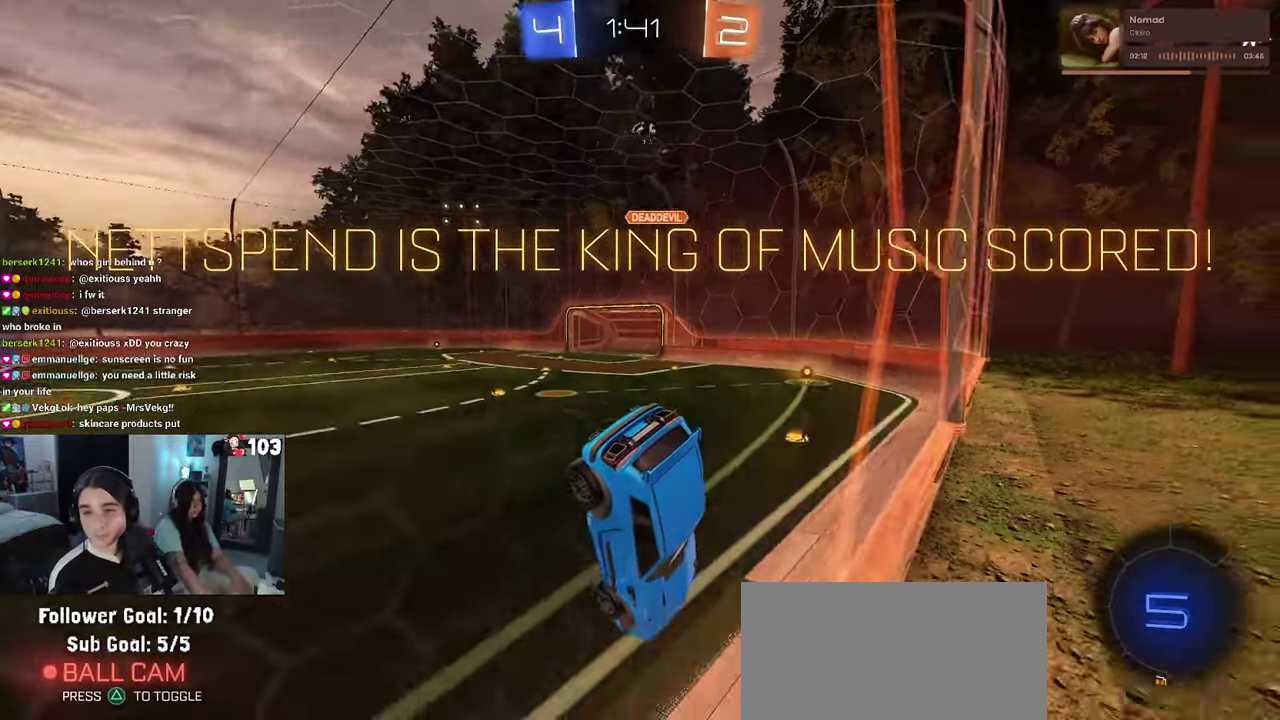
Gameplay with a controller (PlayStation layout); each line is a JSON object with the inputs held at the frame after it. "events" lists button and stick changes between this image and that frame as [ms after this image, input, new state], when the widget could be followed in between. This document gives stick clicks only as held states, not as events. Not read: L1.
{"buttons": ["CROSS"], "left_stick": "center", "right_stick": "center", "events": [[50, "CROSS", "up"], [134, "CROSS", "down"], [200, "CROSS", "up"], [250, "CROSS", "down"], [367, "CROSS", "up"], [467, "CROSS", "down"]]}
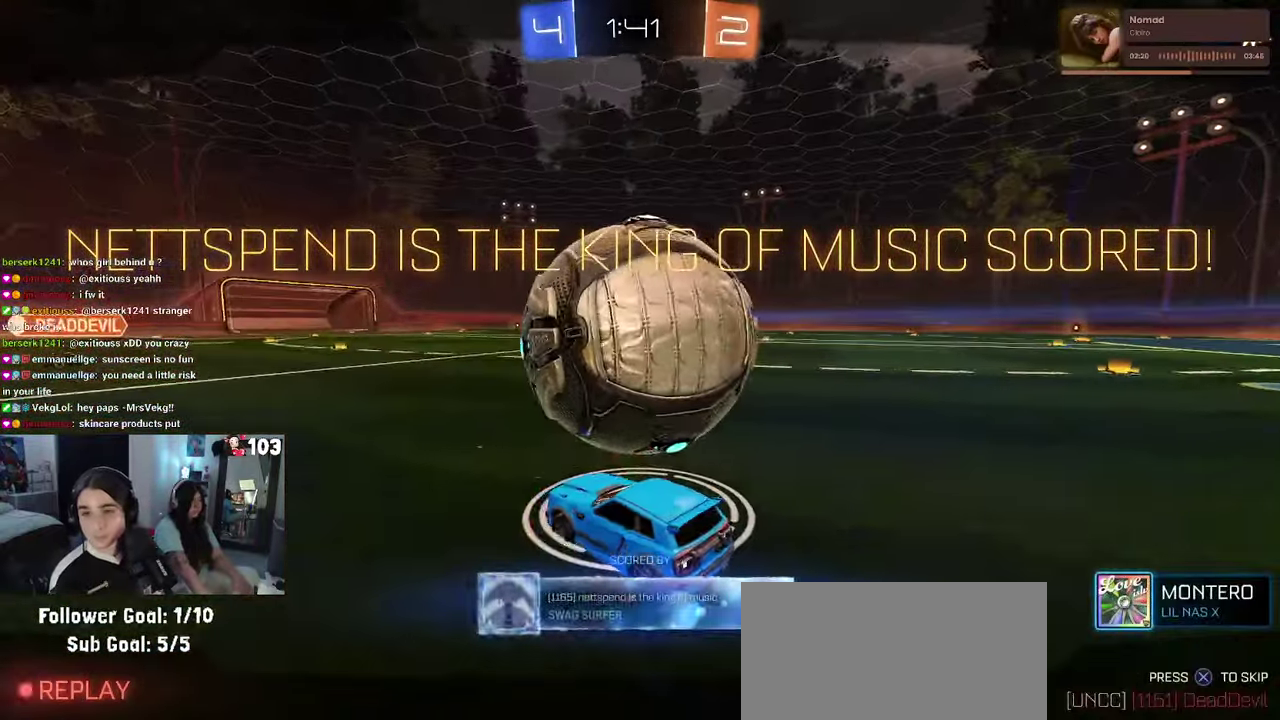
{"buttons": [], "left_stick": "center", "right_stick": "center", "events": [[17, "CROSS", "up"], [84, "CROSS", "down"], [200, "CROSS", "up"]]}
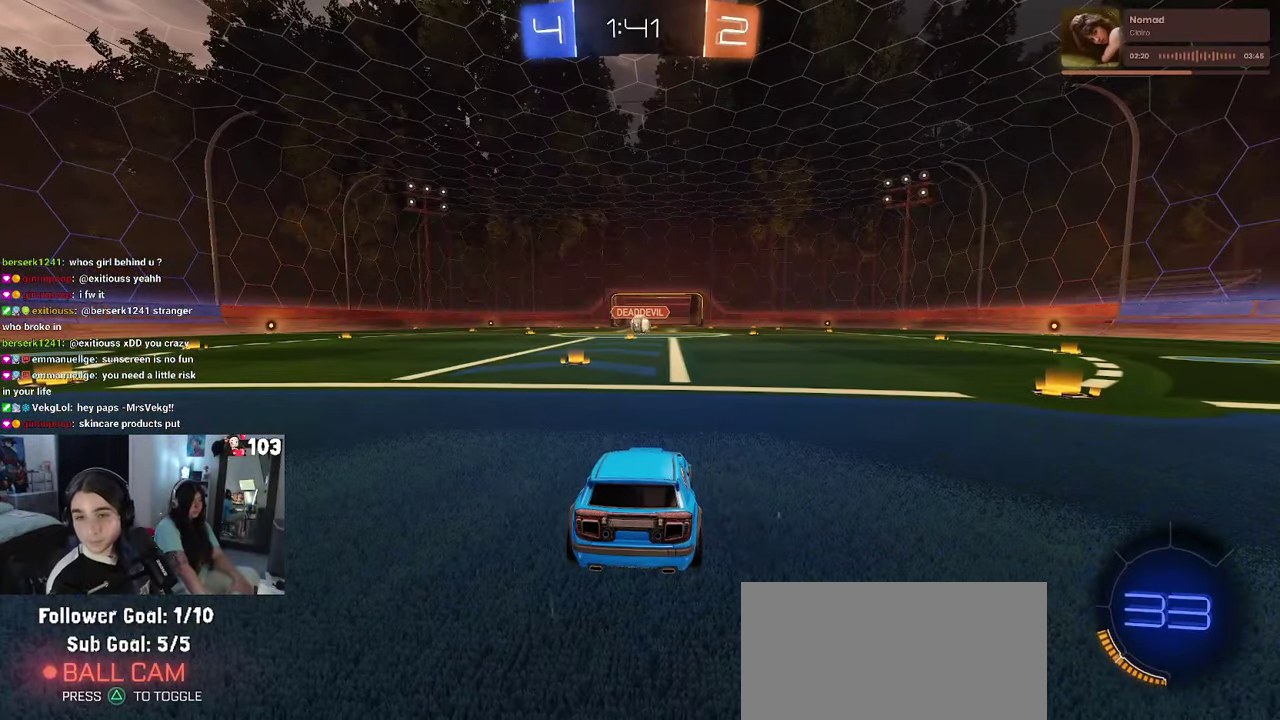
{"buttons": [], "left_stick": "center", "right_stick": "center", "events": []}
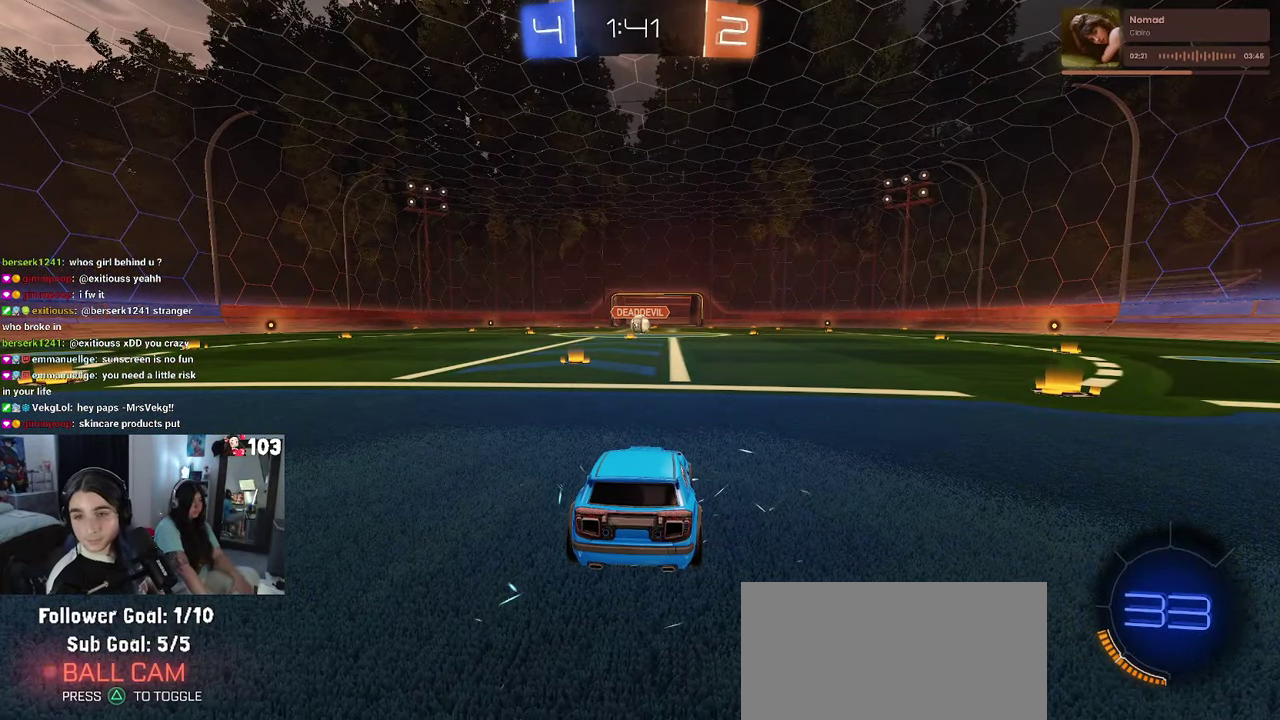
{"buttons": [], "left_stick": "center", "right_stick": "center", "events": []}
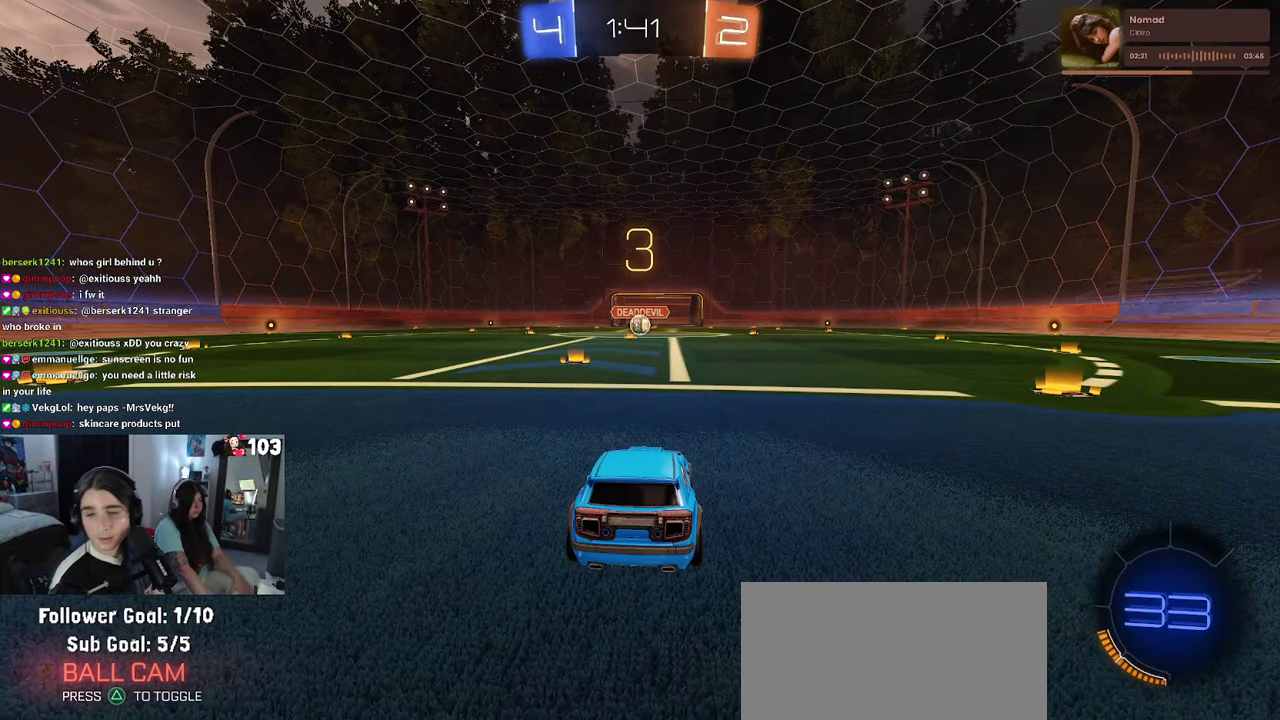
{"buttons": [], "left_stick": "center", "right_stick": "center", "events": []}
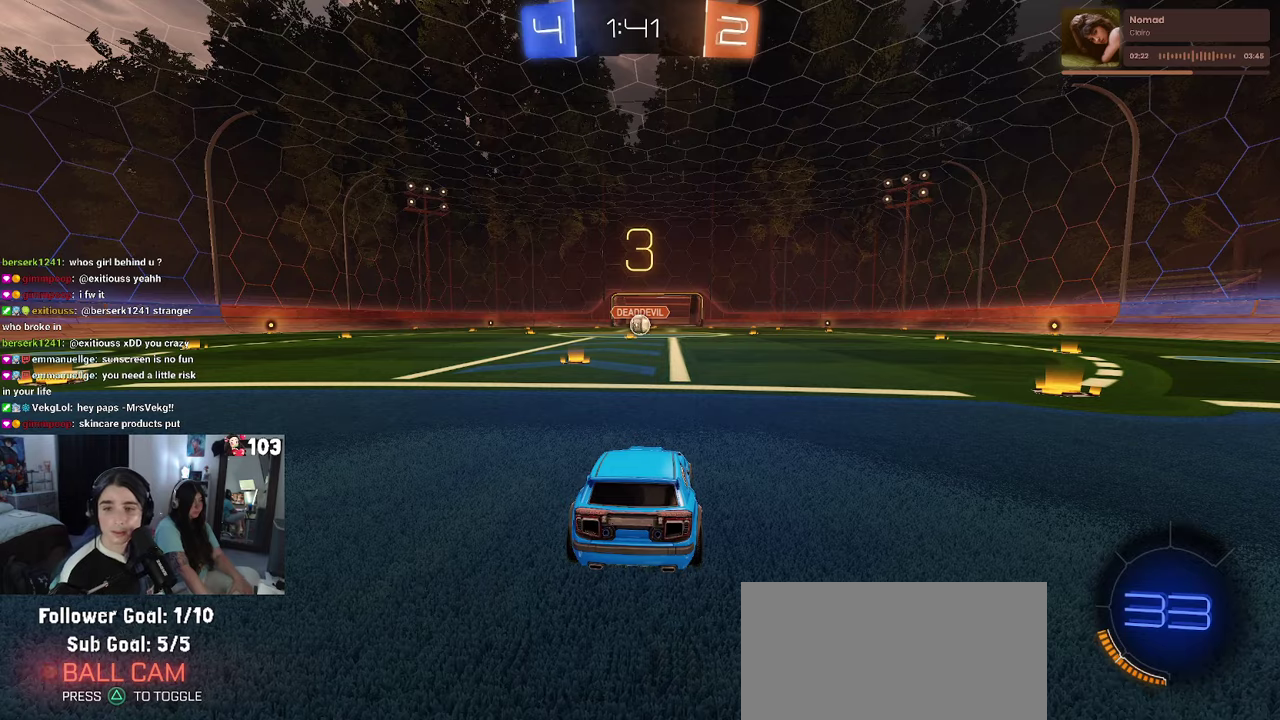
{"buttons": ["R2"], "left_stick": "center", "right_stick": "center", "events": [[233, "R2", "down"]]}
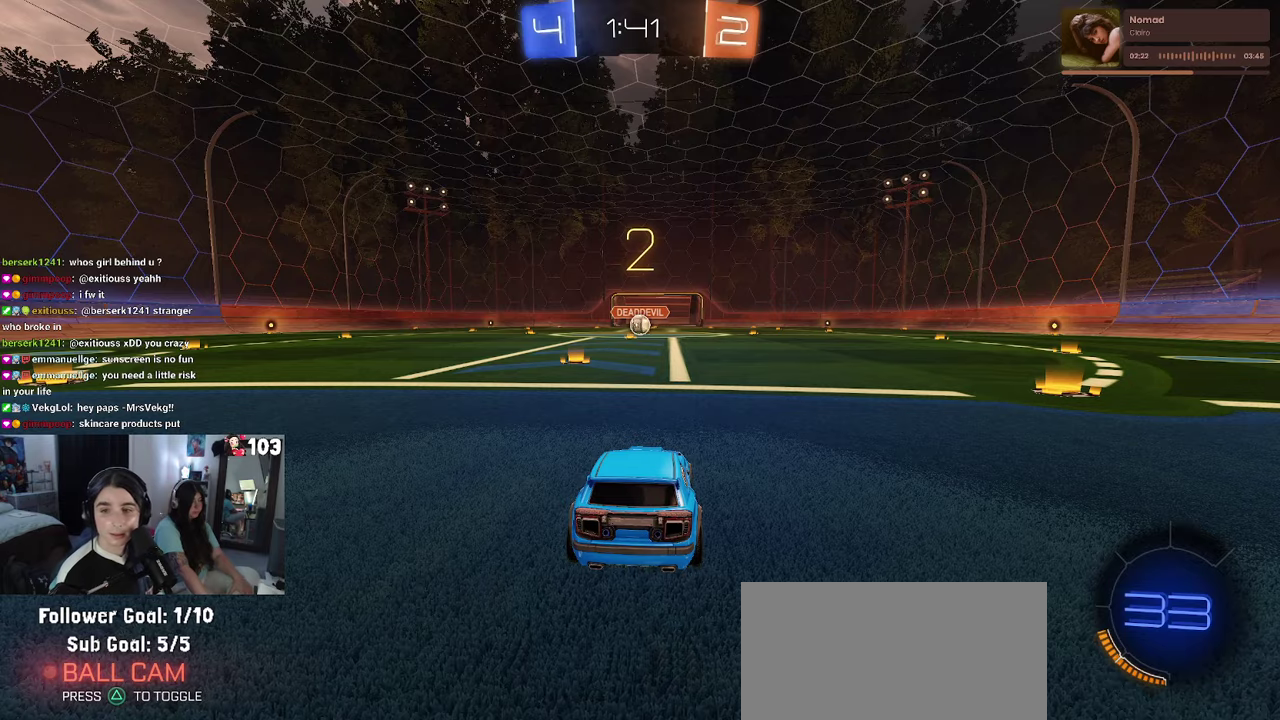
{"buttons": ["R2"], "left_stick": "center", "right_stick": "center", "events": []}
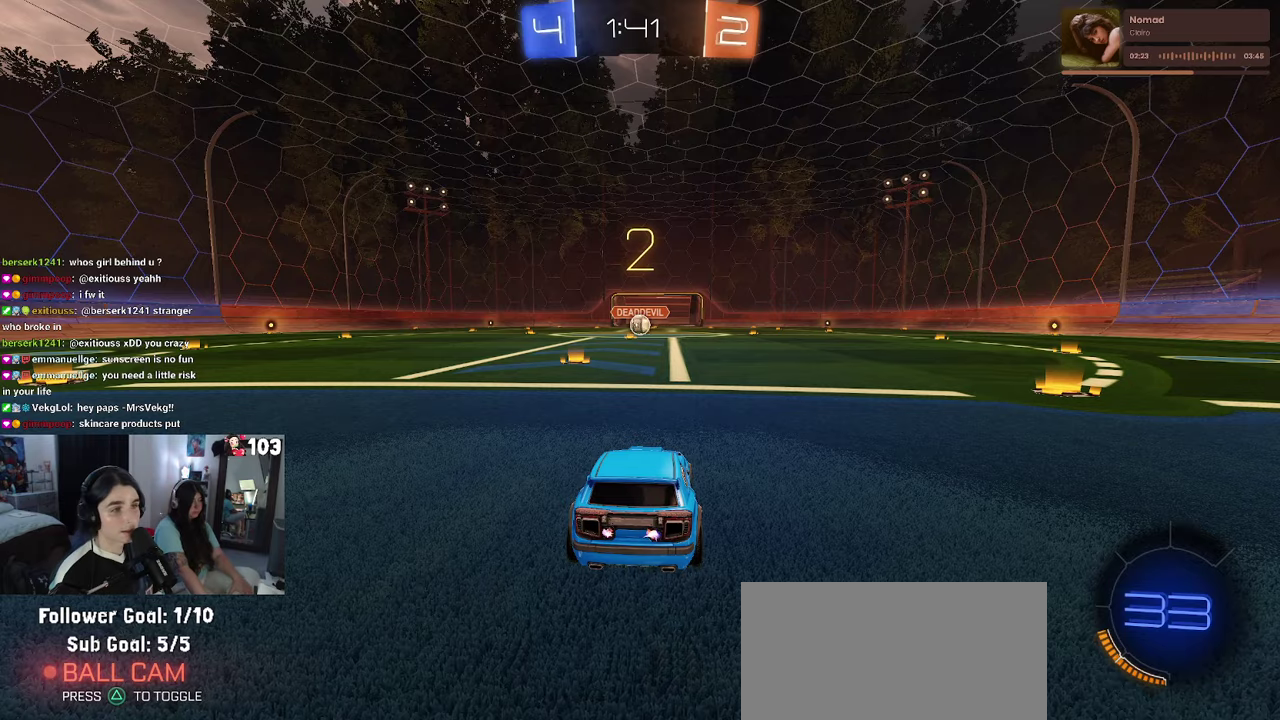
{"buttons": ["R1", "R2"], "left_stick": "center", "right_stick": "center", "events": [[316, "R1", "down"]]}
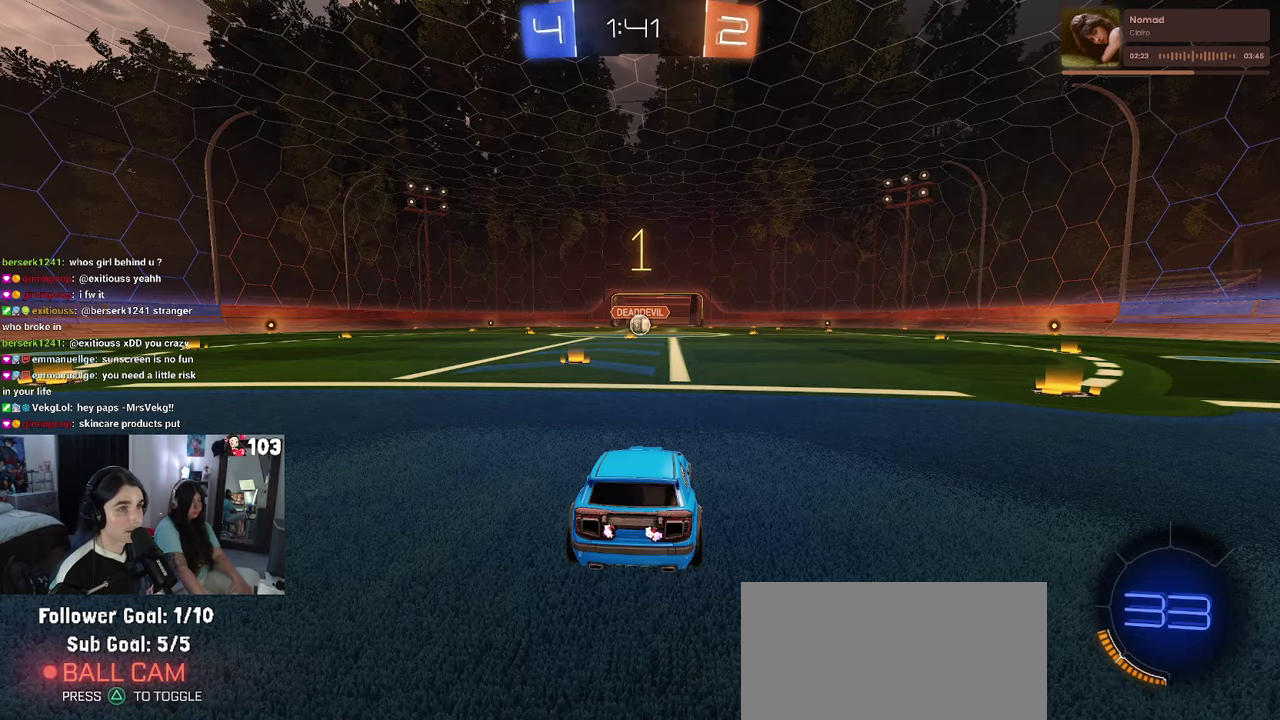
{"buttons": ["R1", "R2"], "left_stick": "center", "right_stick": "center", "events": []}
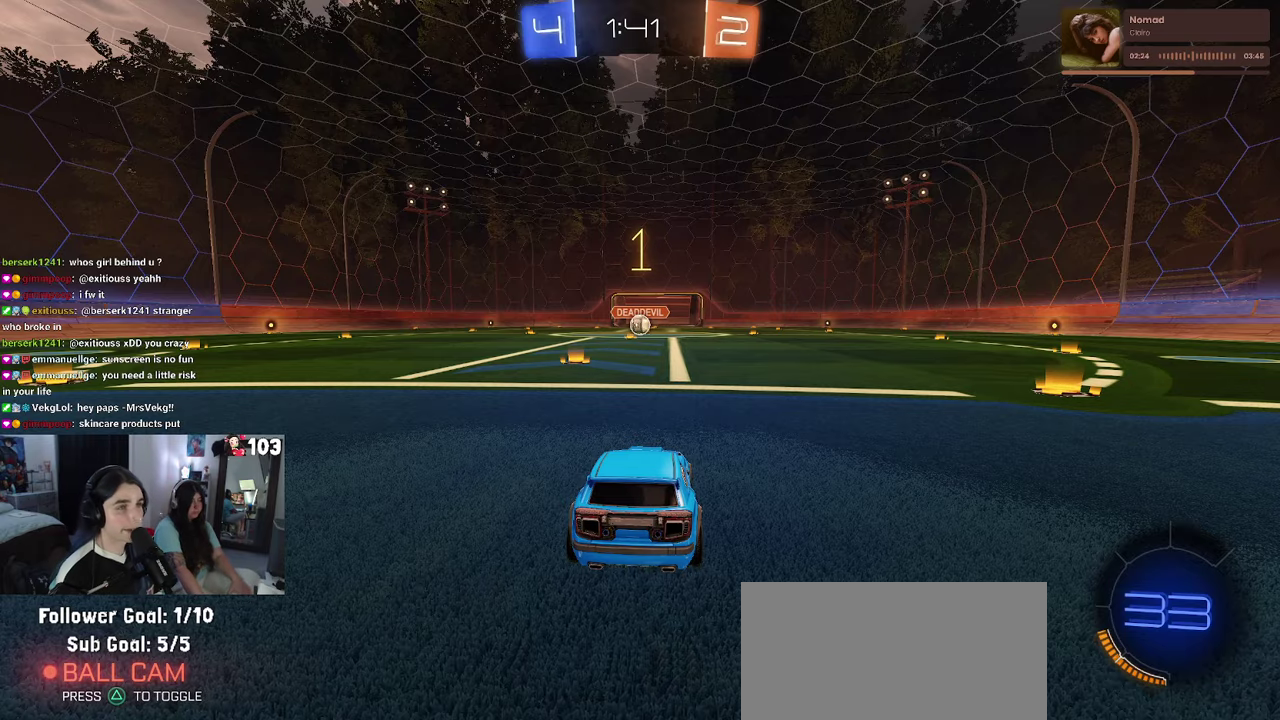
{"buttons": ["R1", "R2"], "left_stick": "right", "right_stick": "center", "events": [[116, "left_stick", "left"], [166, "left_stick", "center"], [466, "left_stick", "right"]]}
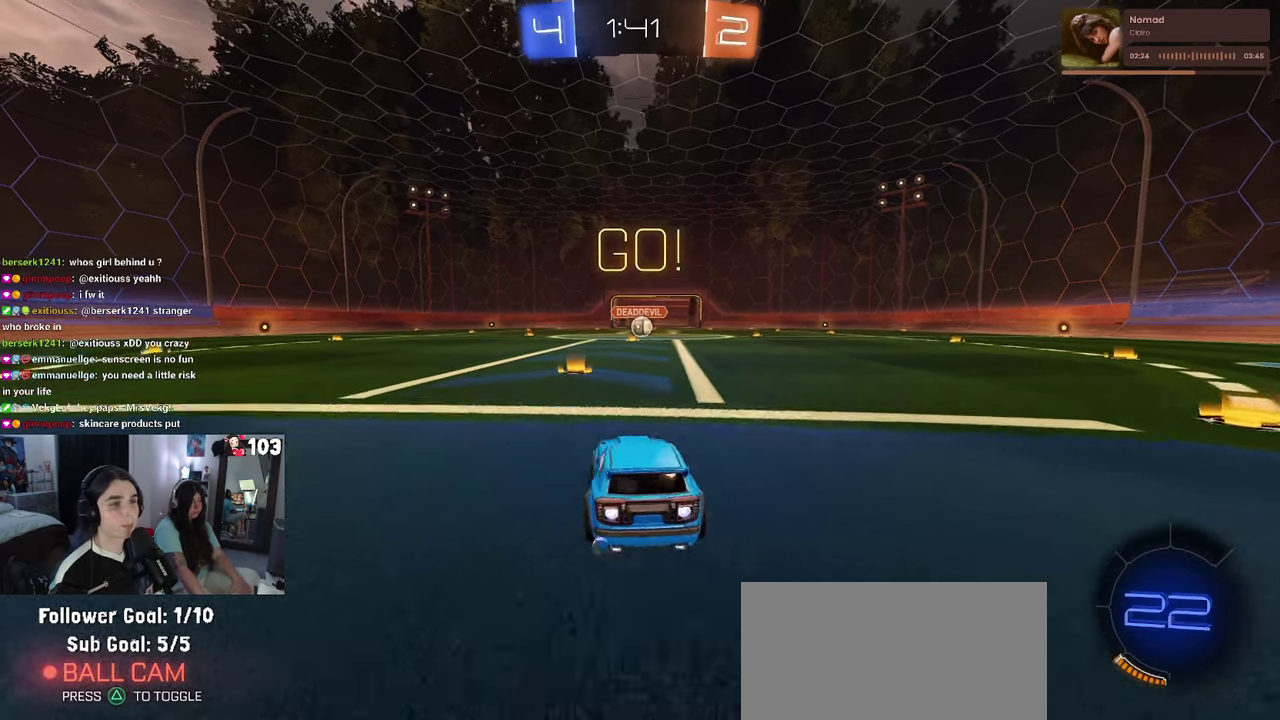
{"buttons": ["SQUARE", "R1", "R2"], "left_stick": "down", "right_stick": "center"}
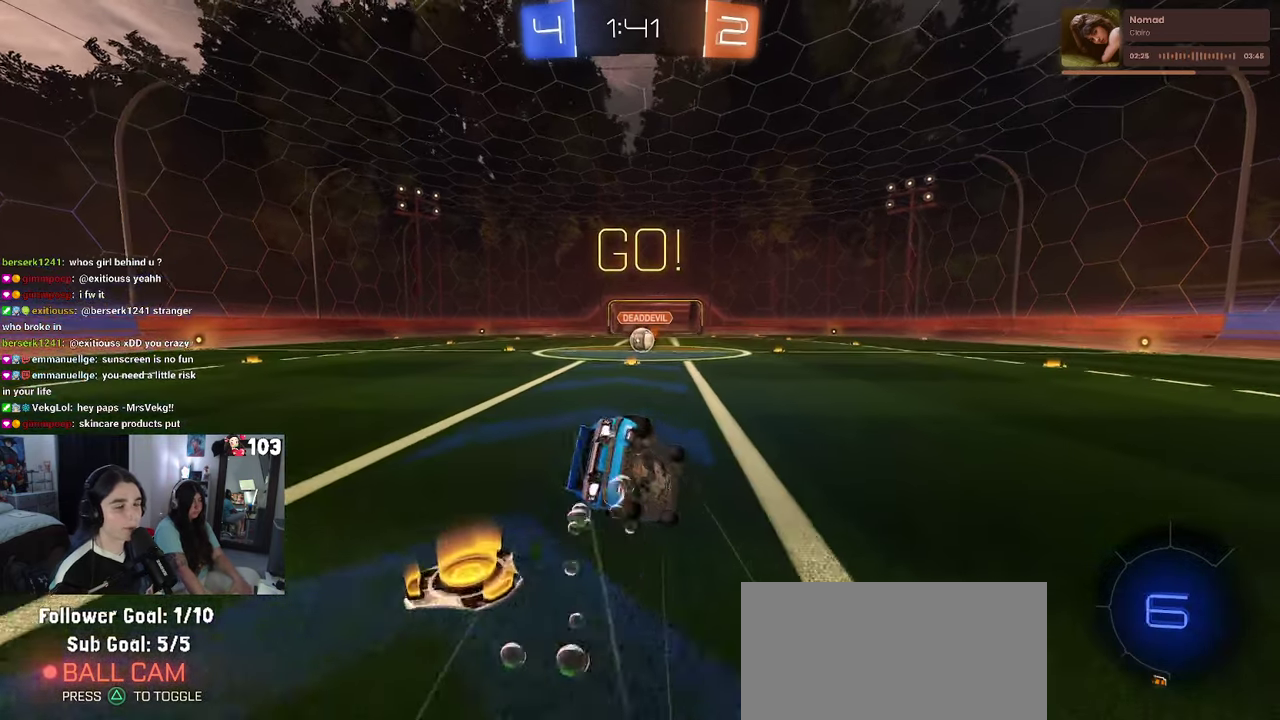
{"buttons": ["SQUARE", "R1", "R2"], "left_stick": "down-left", "right_stick": "center"}
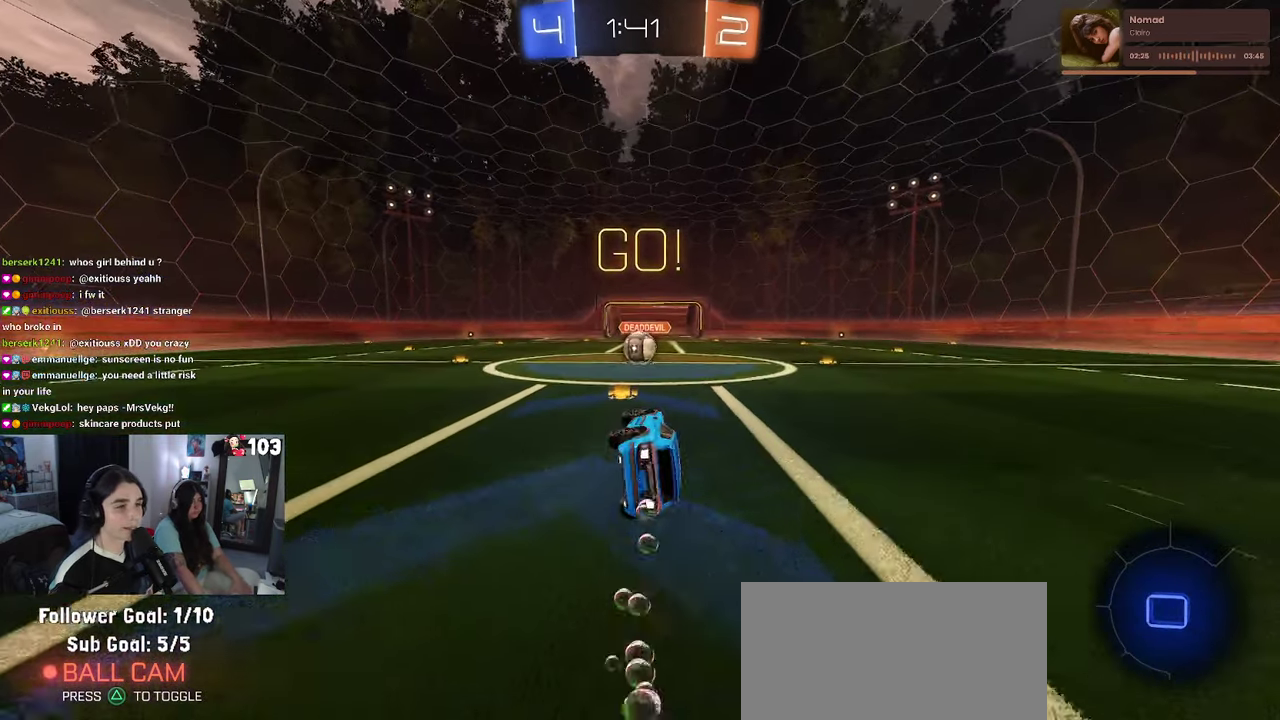
{"buttons": ["CROSS", "R2"], "left_stick": "center", "right_stick": "center", "events": [[66, "left_stick", "up-left"], [250, "left_stick", "down-right"], [300, "left_stick", "center"], [316, "SQUARE", "up"], [333, "R1", "up"], [466, "CROSS", "down"]]}
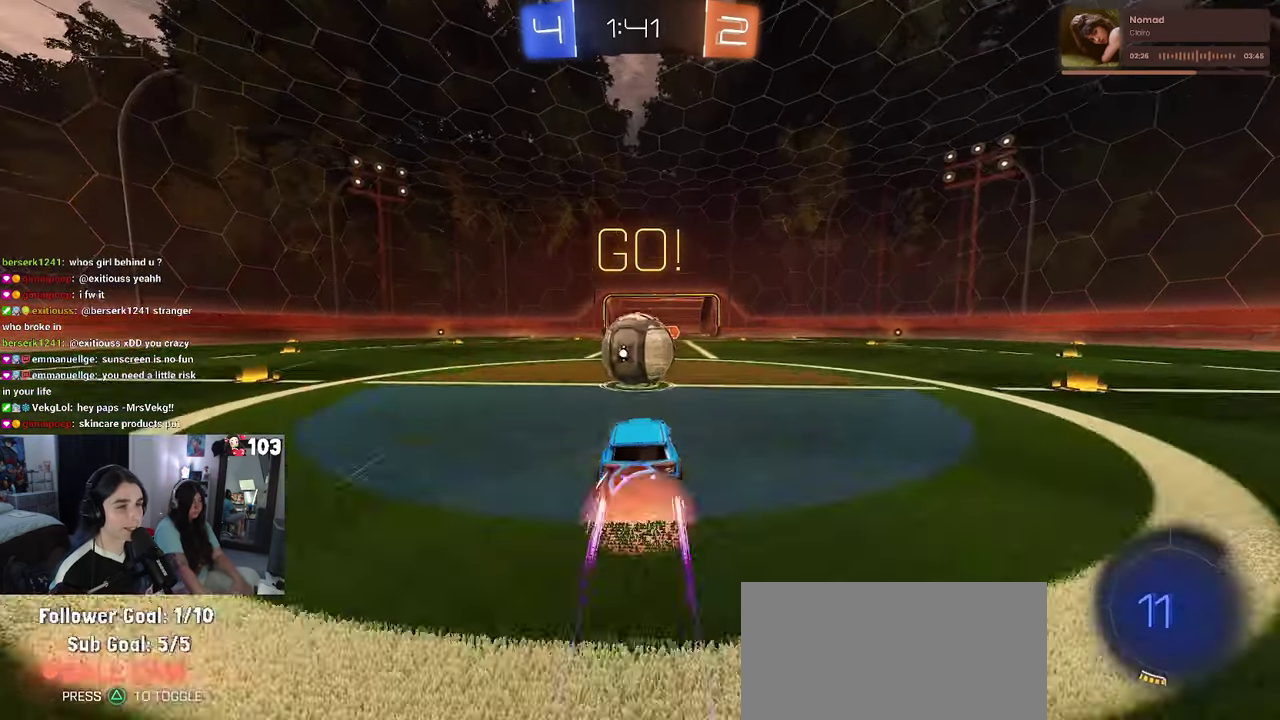
{"buttons": ["SQUARE", "R2"], "left_stick": "down-left", "right_stick": "center"}
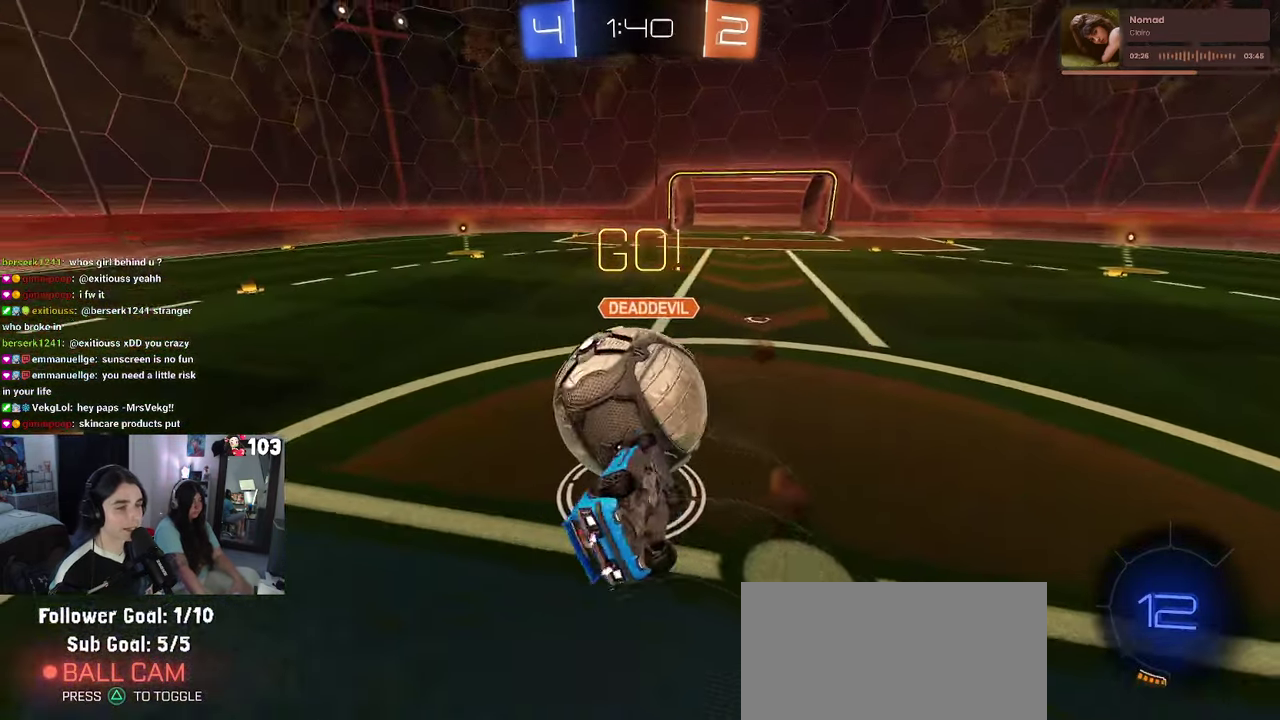
{"buttons": ["R2"], "left_stick": "left", "right_stick": "center"}
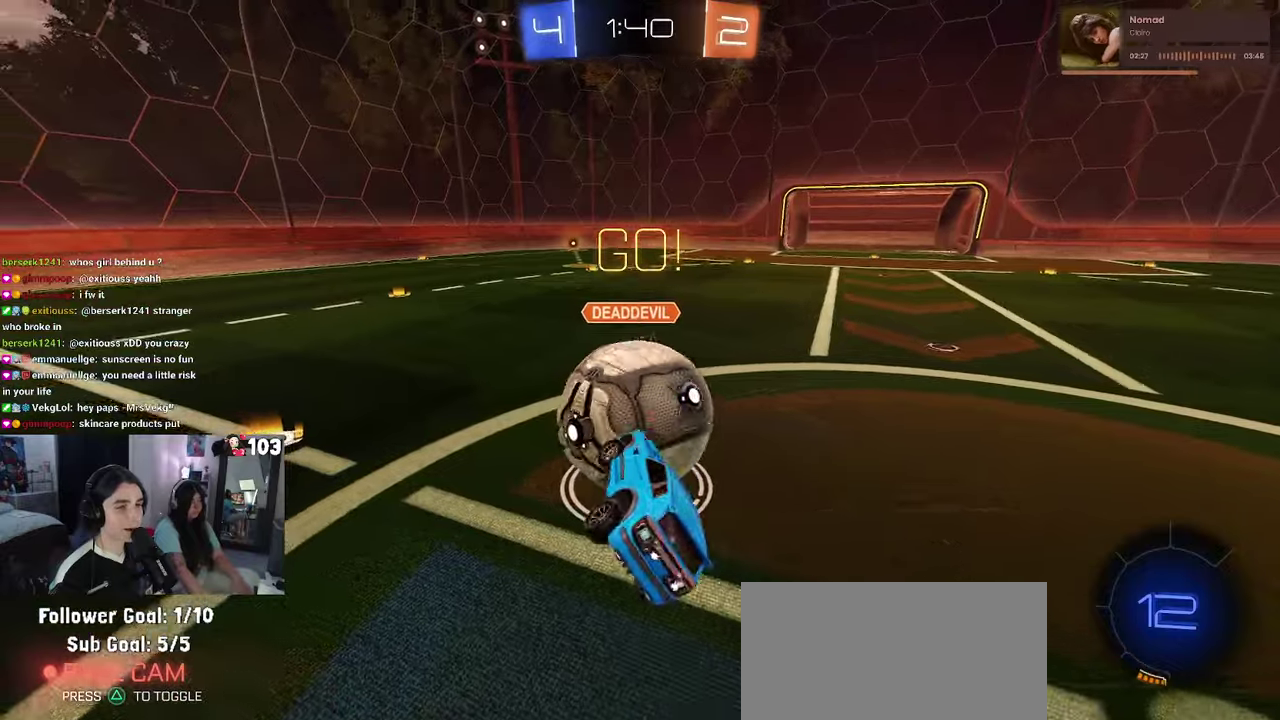
{"buttons": ["CROSS", "R2"], "left_stick": "right", "right_stick": "center", "events": [[133, "left_stick", "center"], [467, "left_stick", "right"], [500, "CROSS", "down"]]}
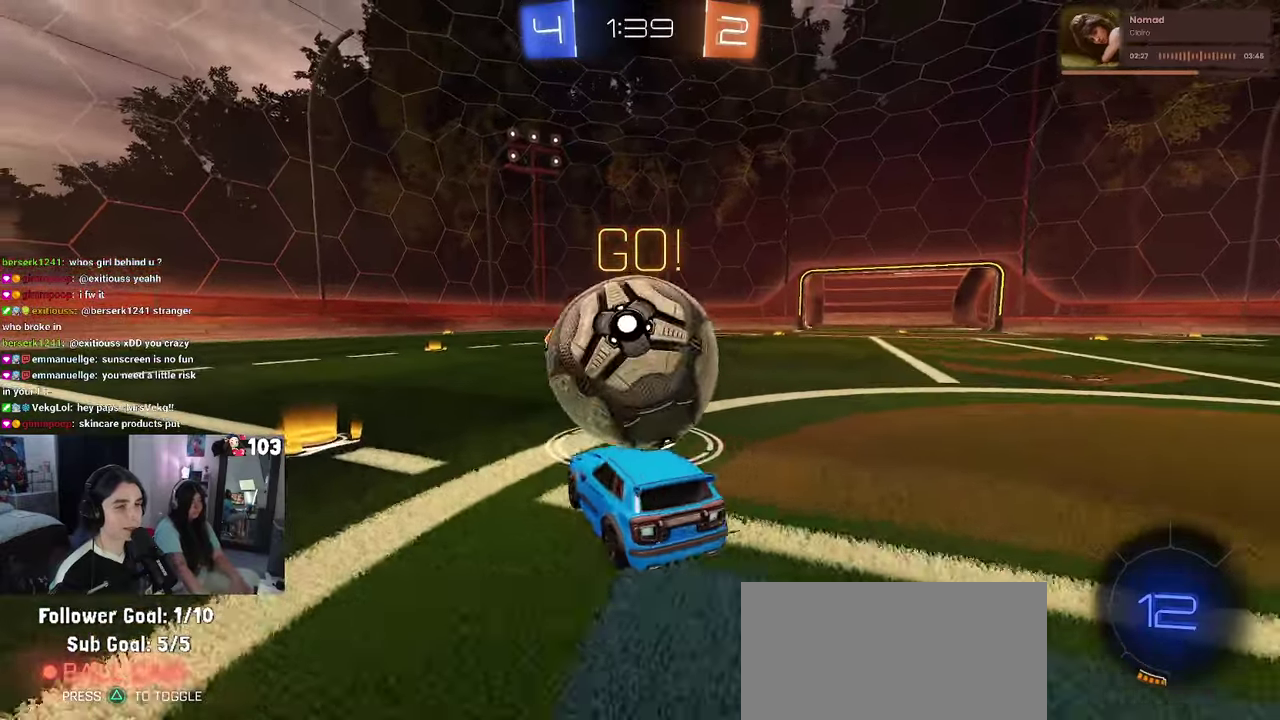
{"buttons": ["SQUARE", "R2"], "left_stick": "down", "right_stick": "center"}
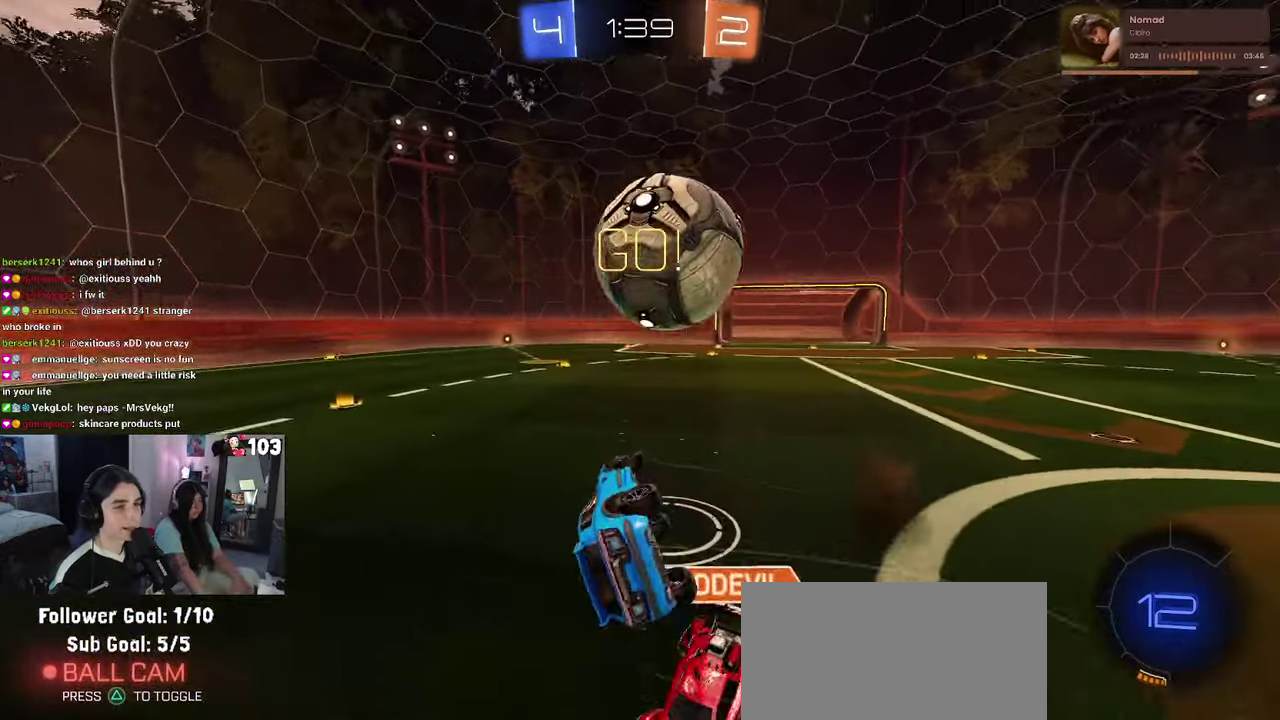
{"buttons": ["R2"], "left_stick": "left", "right_stick": "center"}
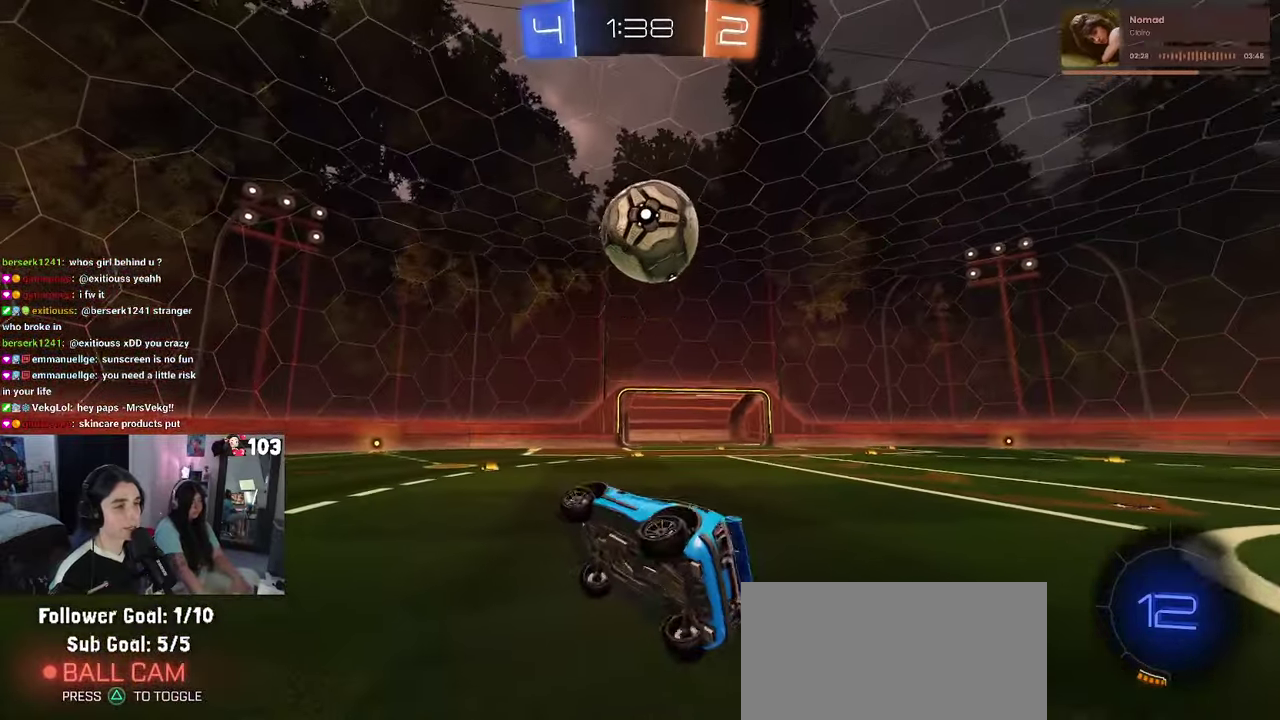
{"buttons": ["R1", "R2"], "left_stick": "right", "right_stick": "center", "events": [[67, "R1", "down"], [67, "left_stick", "center"], [383, "left_stick", "right"]]}
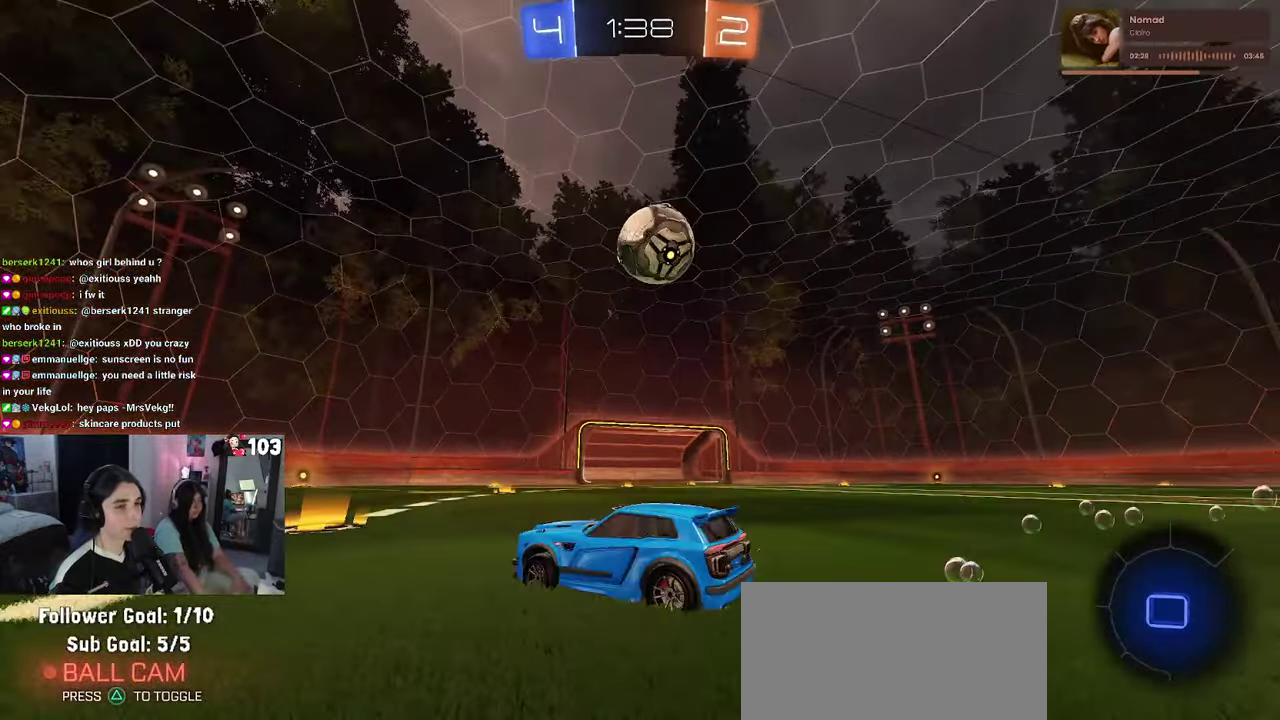
{"buttons": ["CROSS", "R1", "R2"], "left_stick": "down", "right_stick": "center"}
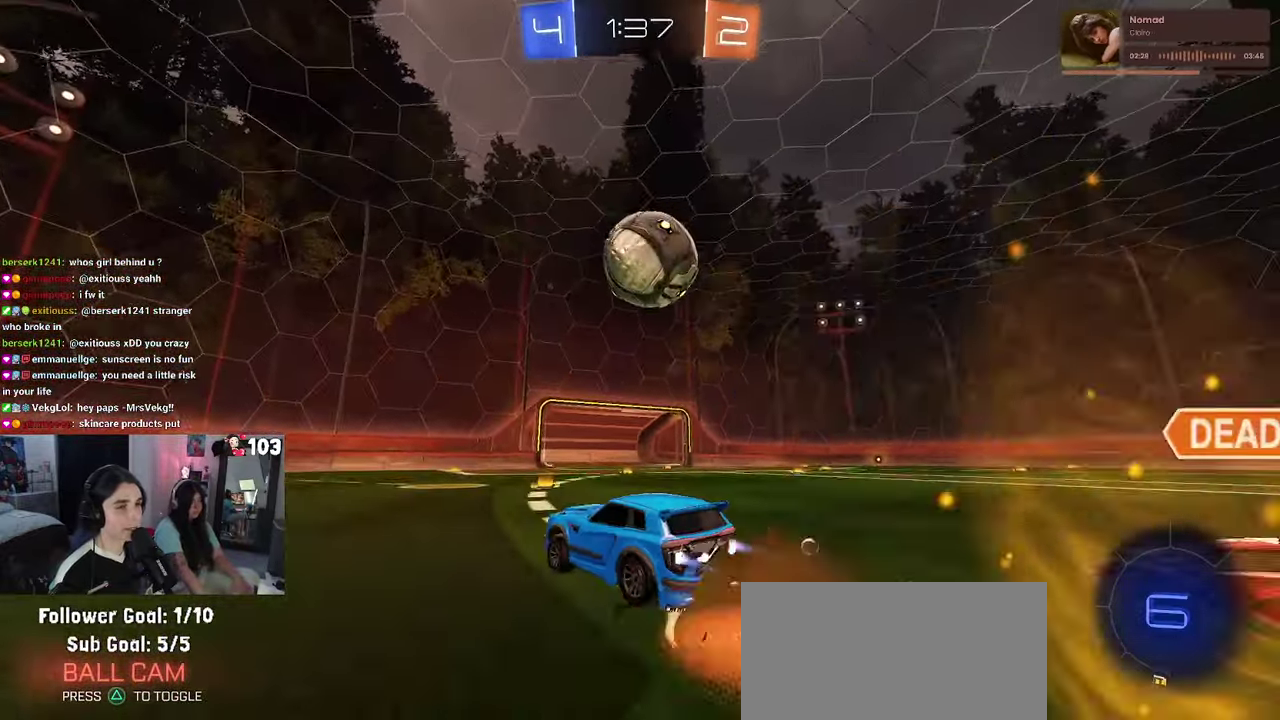
{"buttons": ["R2"], "left_stick": "center", "right_stick": "center"}
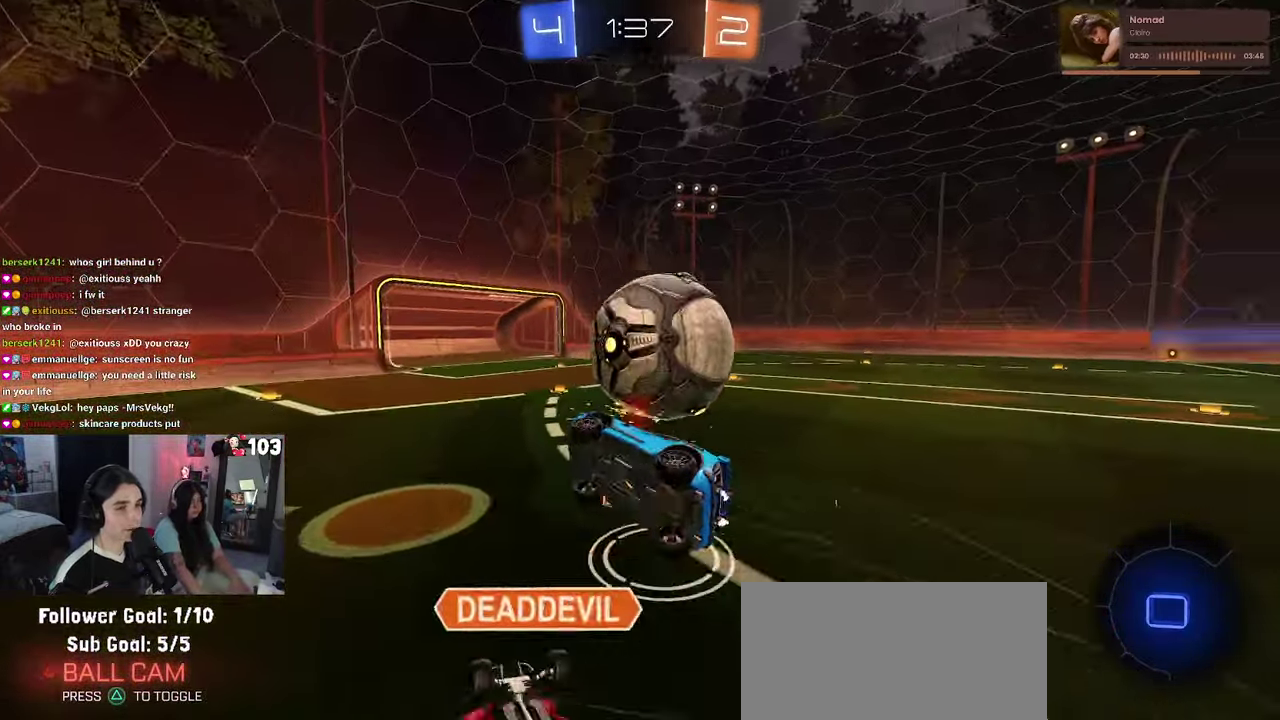
{"buttons": ["R2"], "left_stick": "up", "right_stick": "center", "events": [[200, "SQUARE", "down"], [200, "left_stick", "right"], [433, "SQUARE", "up"], [433, "left_stick", "up"]]}
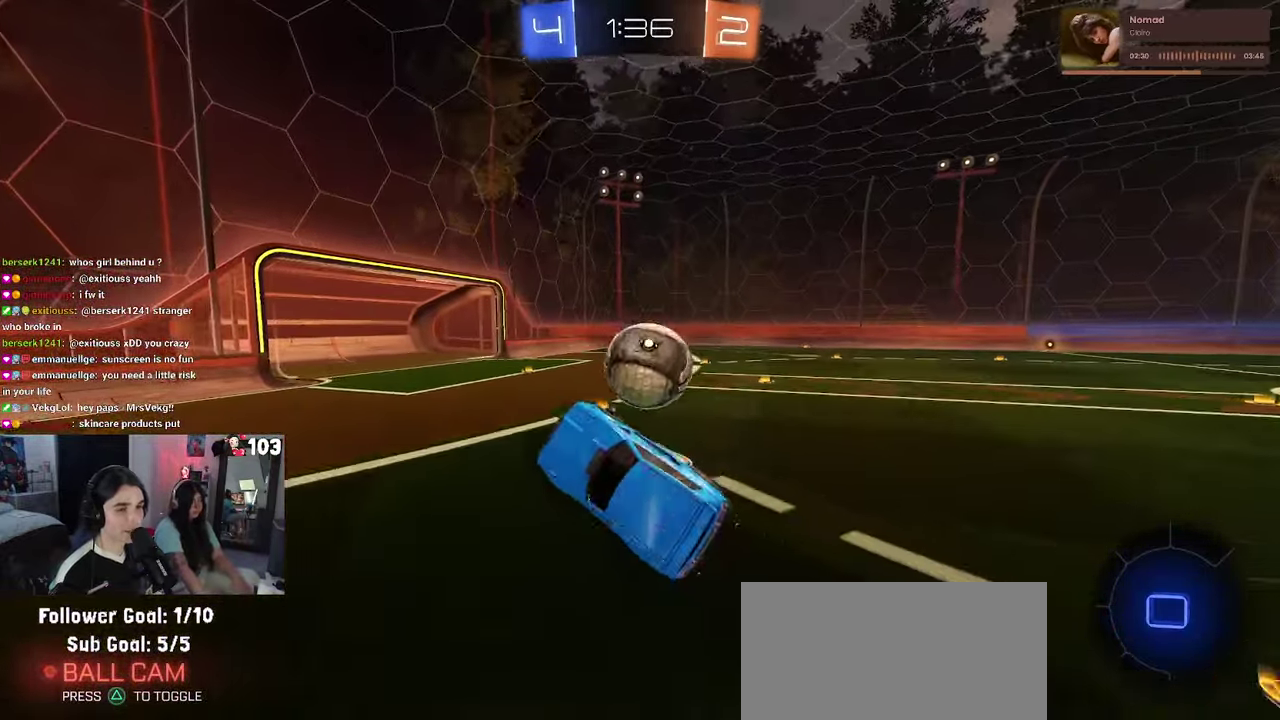
{"buttons": ["R2"], "left_stick": "up-right", "right_stick": "center", "events": [[367, "left_stick", "up-right"]]}
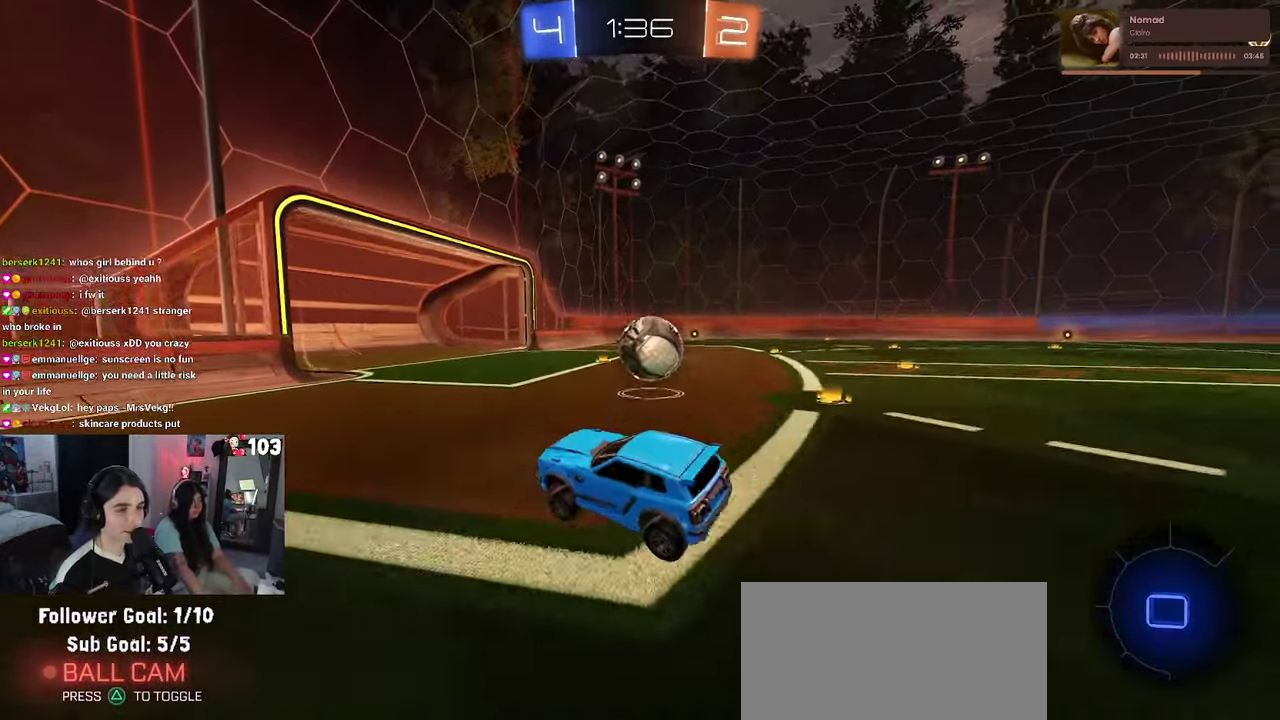
{"buttons": ["R2"], "left_stick": "right", "right_stick": "center", "events": [[33, "left_stick", "center"], [150, "left_stick", "right"]]}